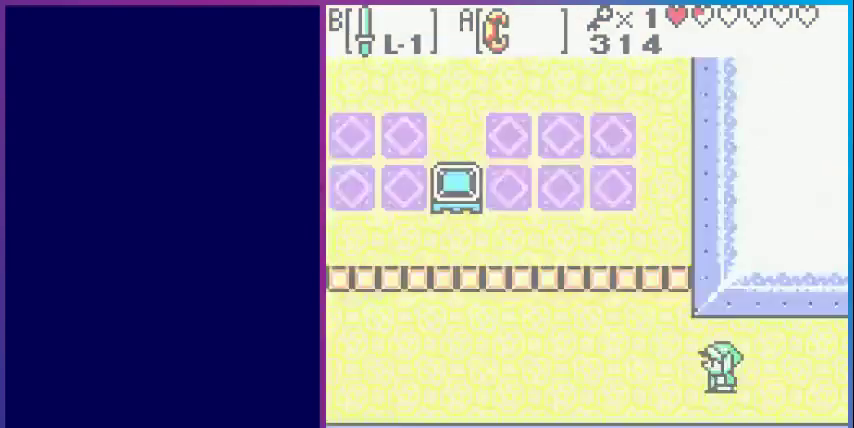
Gameplay with a controller (Nintendo layout); each line is a JSON object with the inputs held at the frame after it. "events" lists button and stick changes between this image and that frame as [ms after this image, input, new state], when the widget could be followed in between. Not read: L3 R3.
{"buttons": ["DPAD_LEFT"], "events": []}
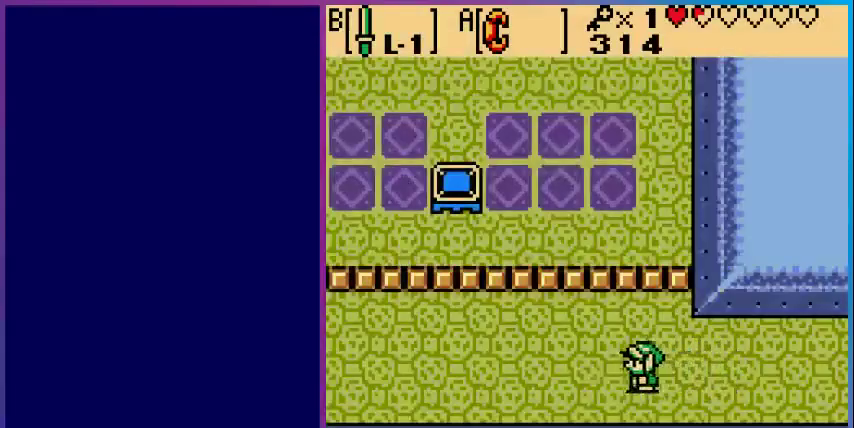
{"buttons": ["DPAD_LEFT"], "events": []}
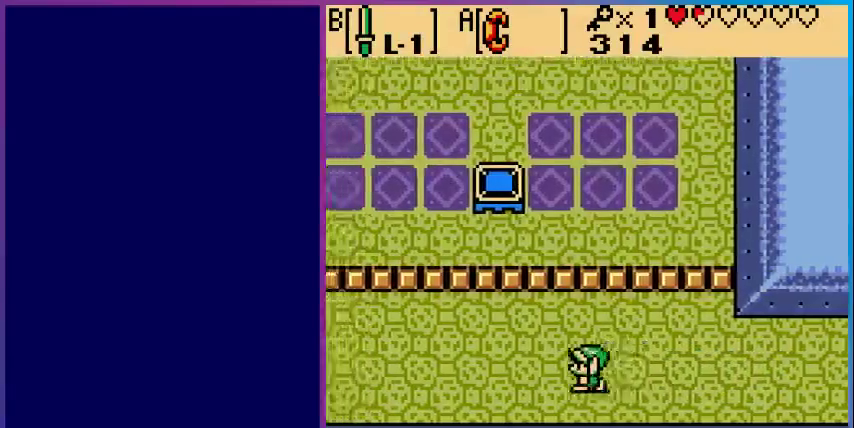
{"buttons": ["DPAD_LEFT"], "events": []}
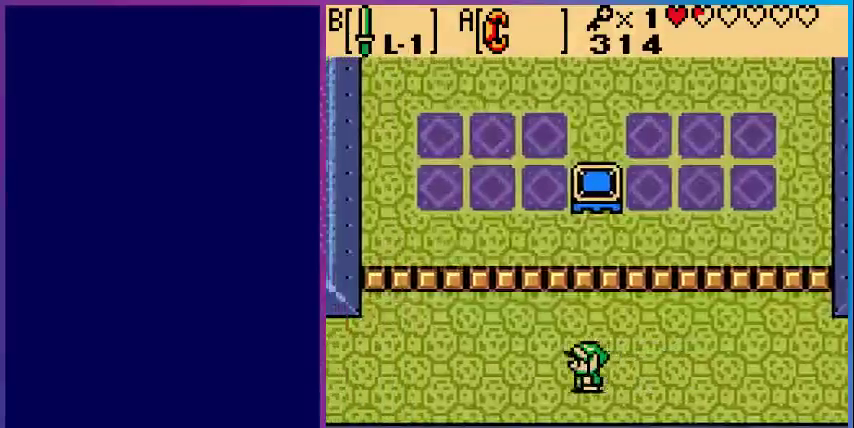
{"buttons": ["DPAD_LEFT"], "events": []}
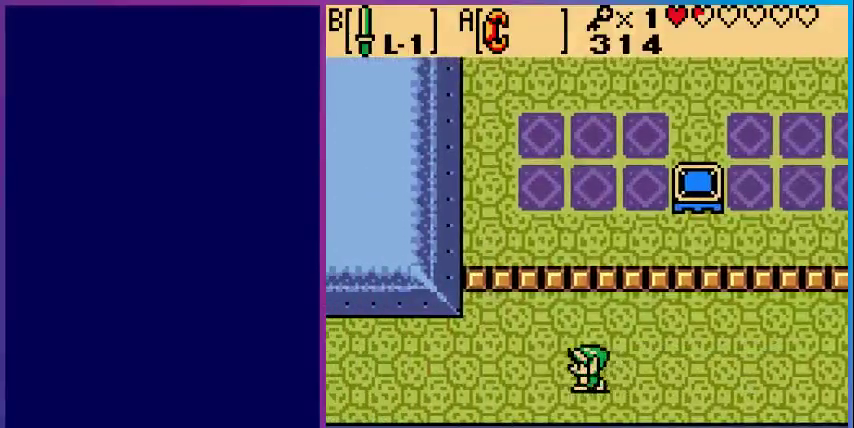
{"buttons": ["DPAD_LEFT"], "events": []}
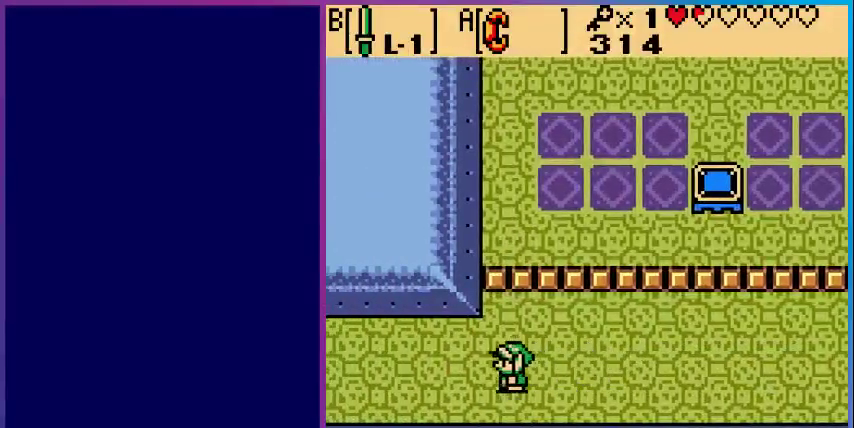
{"buttons": ["DPAD_LEFT"], "events": []}
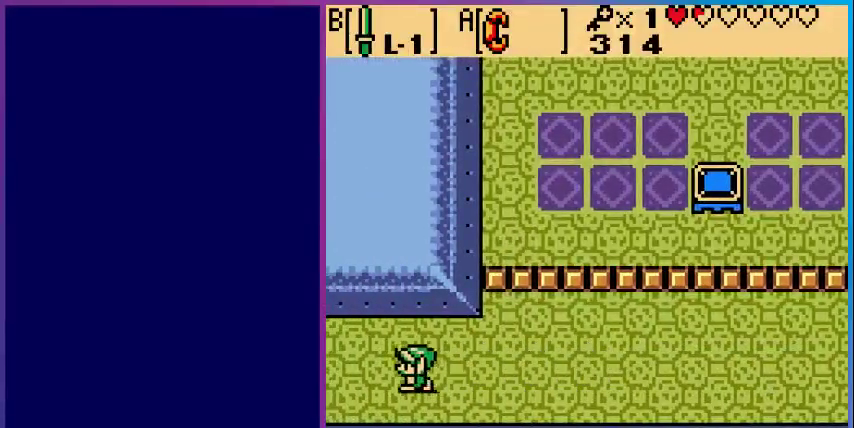
{"buttons": [], "events": [[367, "DPAD_LEFT", "up"]]}
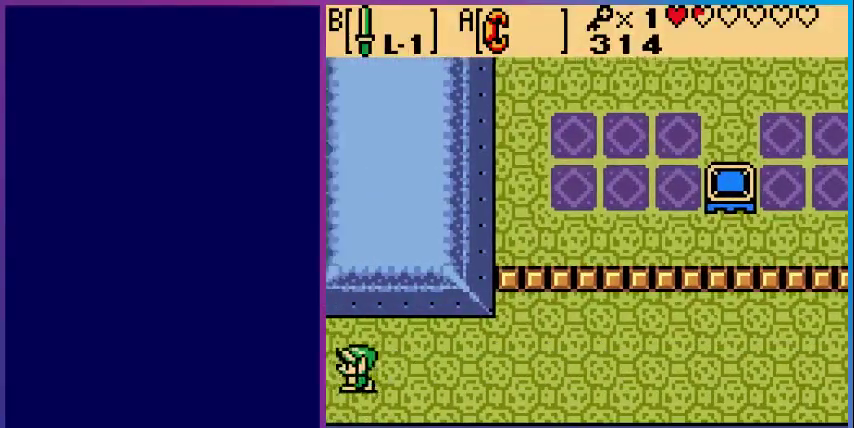
{"buttons": ["DPAD_LEFT"], "events": [[267, "DPAD_LEFT", "down"]]}
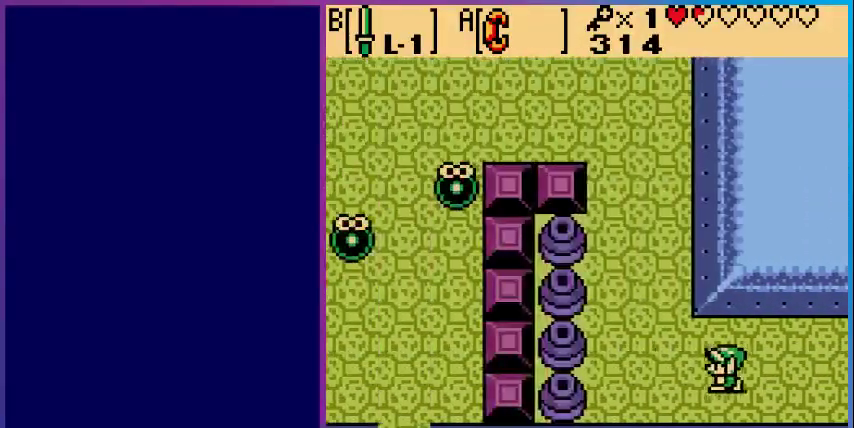
{"buttons": ["DPAD_DOWN", "DPAD_LEFT"], "events": [[467, "DPAD_DOWN", "down"]]}
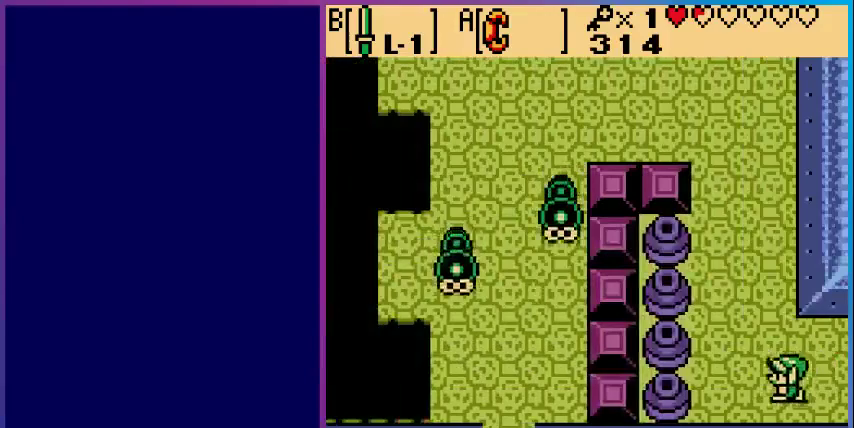
{"buttons": ["A"], "events": [[67, "DPAD_DOWN", "up"], [467, "A", "down"], [500, "DPAD_LEFT", "up"]]}
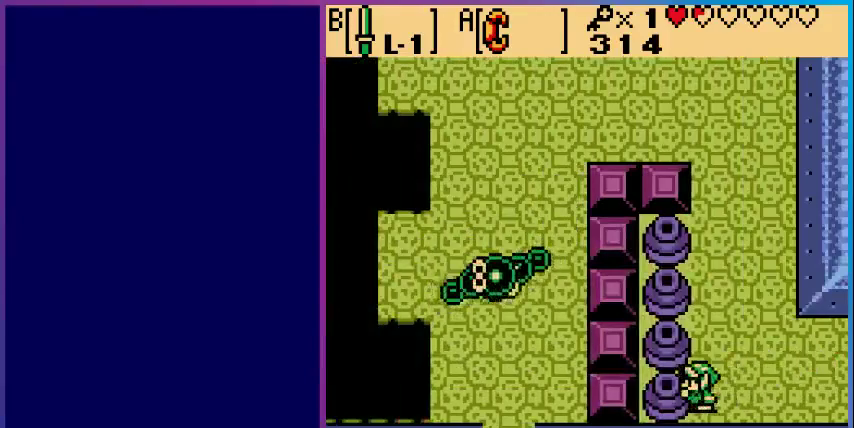
{"buttons": ["DPAD_LEFT"], "events": [[133, "DPAD_RIGHT", "down"], [400, "DPAD_RIGHT", "up"], [467, "A", "up"], [500, "DPAD_LEFT", "down"]]}
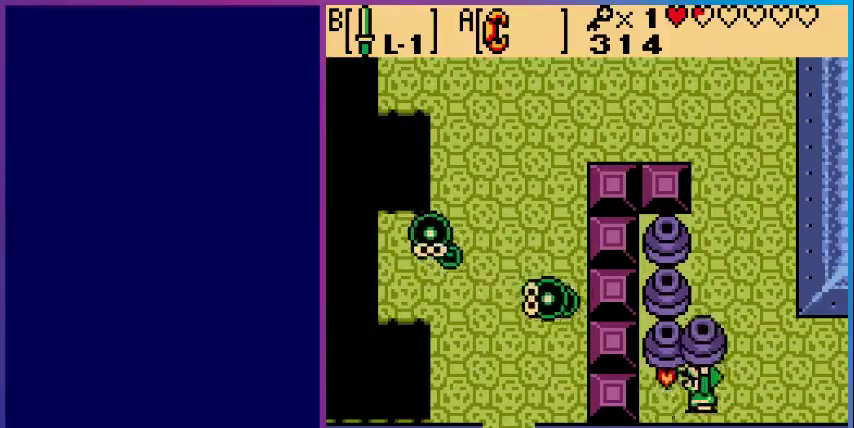
{"buttons": ["A", "DPAD_DOWN"], "events": [[67, "A", "down"], [200, "A", "up"], [233, "DPAD_LEFT", "up"], [233, "DPAD_UP", "down"], [367, "A", "down"], [400, "DPAD_UP", "up"], [500, "DPAD_DOWN", "down"]]}
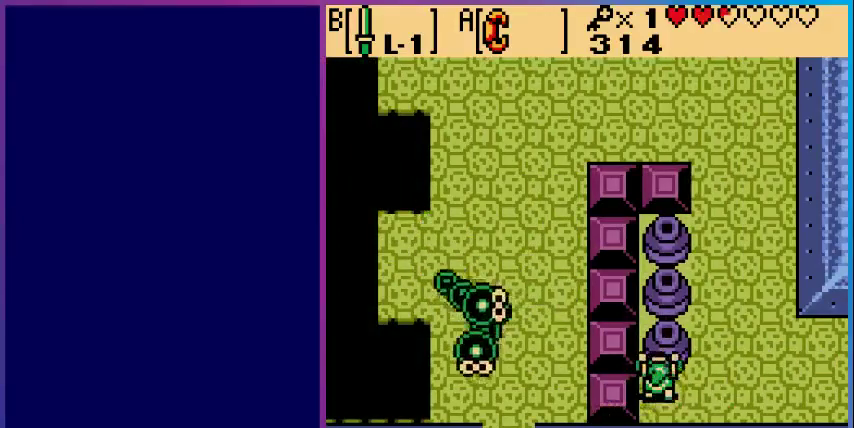
{"buttons": ["A", "DPAD_UP"], "events": [[333, "DPAD_DOWN", "up"], [400, "A", "up"], [400, "DPAD_UP", "down"], [500, "A", "down"]]}
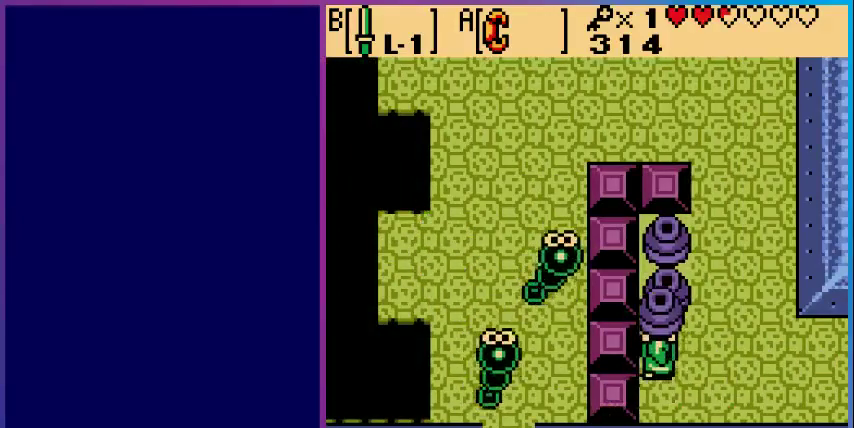
{"buttons": ["A", "DPAD_DOWN"], "events": [[133, "DPAD_UP", "up"], [300, "DPAD_DOWN", "down"]]}
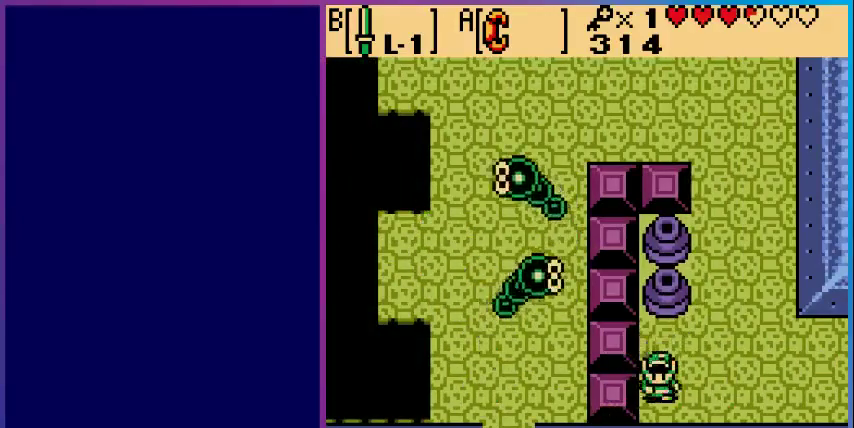
{"buttons": ["A", "DPAD_DOWN"], "events": [[33, "DPAD_DOWN", "up"], [67, "DPAD_UP", "down"], [400, "DPAD_UP", "up"], [467, "DPAD_DOWN", "down"]]}
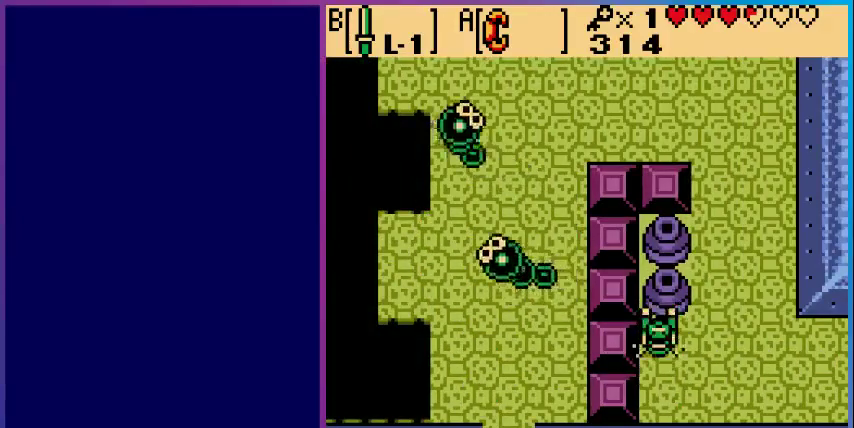
{"buttons": ["A", "DPAD_UP"], "events": [[233, "DPAD_DOWN", "up"], [300, "DPAD_UP", "down"], [367, "A", "up"], [467, "A", "down"]]}
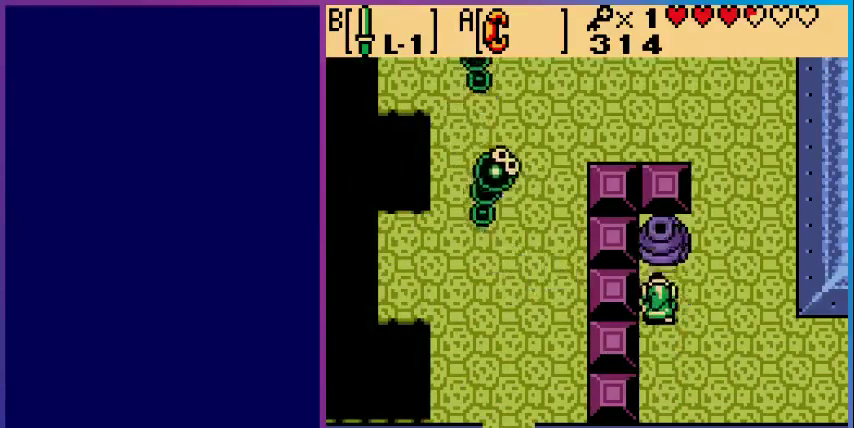
{"buttons": ["A", "DPAD_DOWN"], "events": [[167, "DPAD_UP", "up"], [267, "DPAD_DOWN", "down"]]}
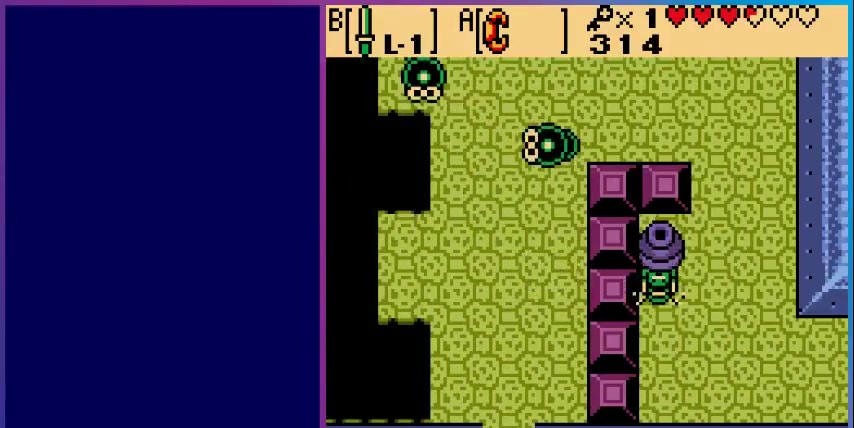
{"buttons": ["A", "DPAD_UP", "DPAD_RIGHT"], "events": [[100, "DPAD_DOWN", "up"], [200, "DPAD_RIGHT", "down"], [267, "A", "up"], [333, "DPAD_UP", "down"], [467, "A", "down"]]}
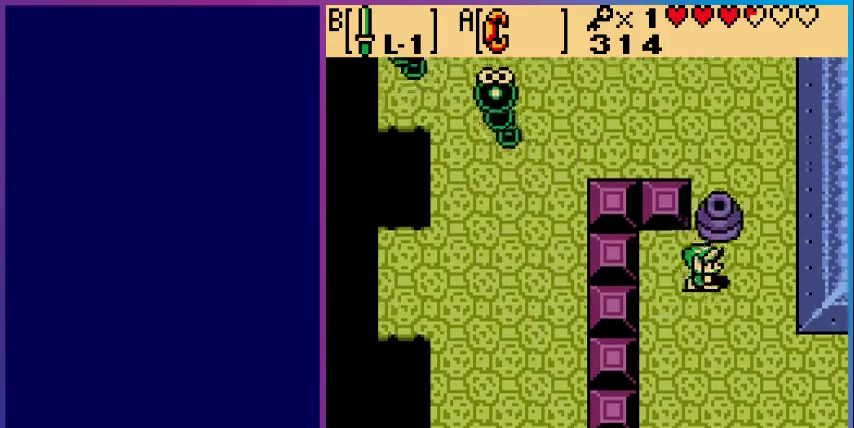
{"buttons": ["DPAD_UP"], "events": [[200, "A", "up"], [200, "DPAD_RIGHT", "up"]]}
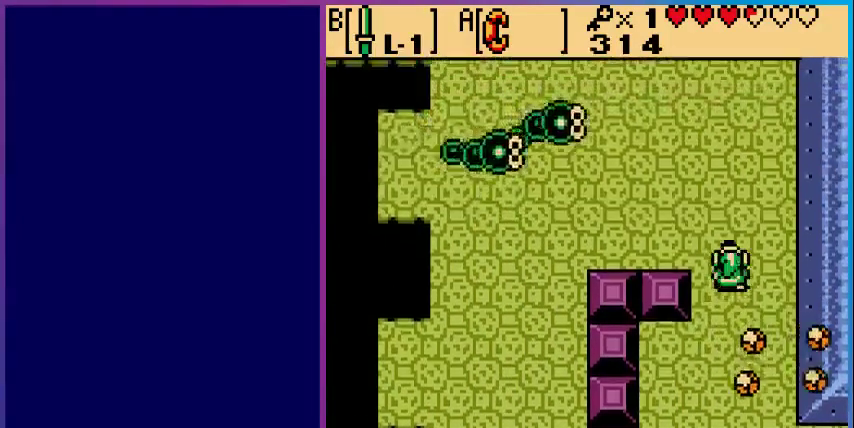
{"buttons": ["B", "DPAD_LEFT"], "events": [[167, "DPAD_LEFT", "down"], [400, "DPAD_UP", "up"], [433, "B", "down"]]}
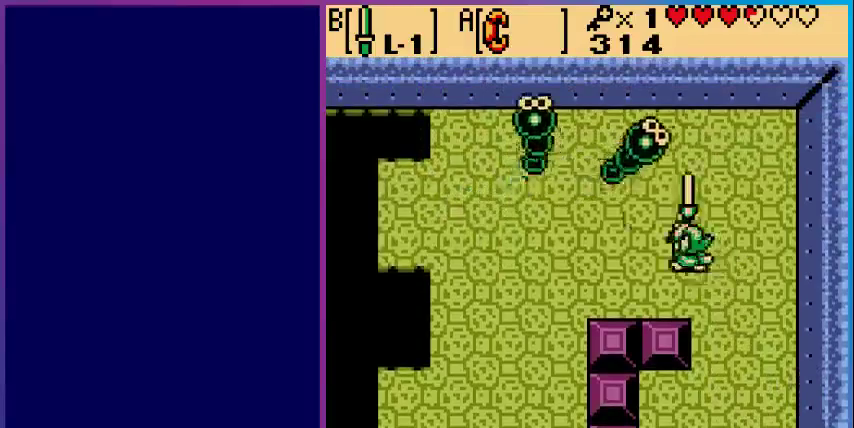
{"buttons": ["DPAD_UP", "DPAD_LEFT"], "events": [[100, "B", "up"], [200, "DPAD_UP", "down"], [233, "DPAD_LEFT", "up"], [300, "B", "down"], [300, "DPAD_LEFT", "down"], [367, "DPAD_LEFT", "up"], [433, "B", "up"], [467, "DPAD_LEFT", "down"]]}
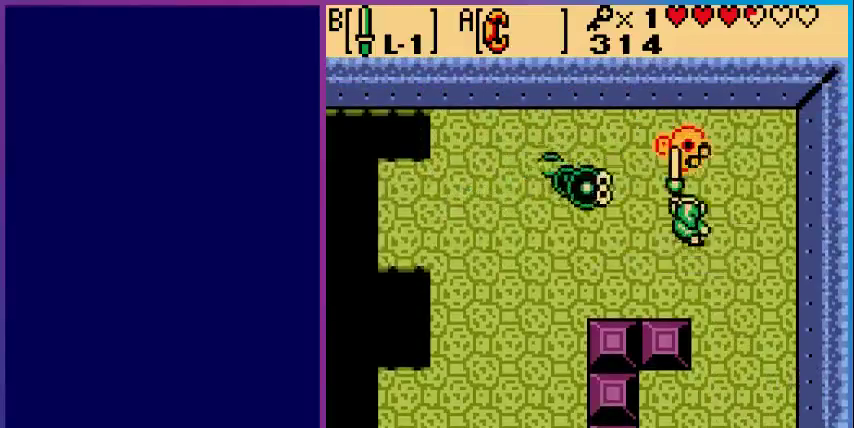
{"buttons": ["B", "DPAD_UP", "DPAD_LEFT"], "events": [[33, "B", "down"], [67, "DPAD_LEFT", "up"], [167, "B", "up"], [167, "DPAD_LEFT", "down"], [233, "B", "down"], [333, "B", "up"], [433, "B", "down"]]}
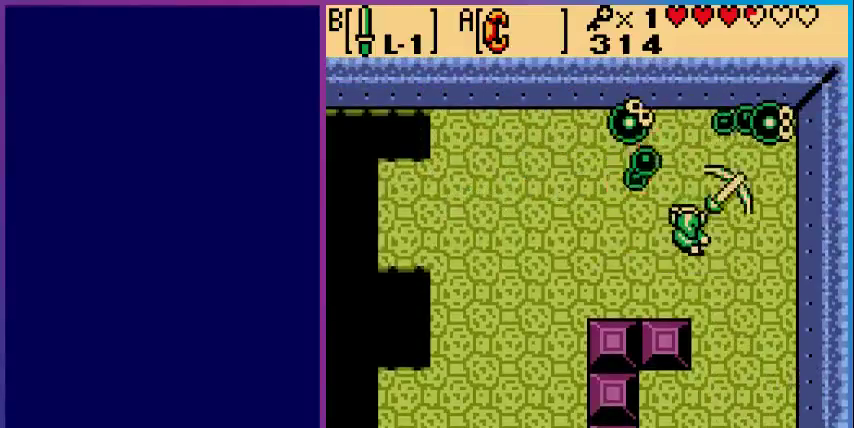
{"buttons": ["DPAD_UP"], "events": [[67, "B", "up"], [167, "B", "down"], [300, "B", "up"], [333, "DPAD_LEFT", "up"], [367, "B", "down"], [400, "DPAD_LEFT", "down"], [467, "B", "up"], [467, "DPAD_LEFT", "up"]]}
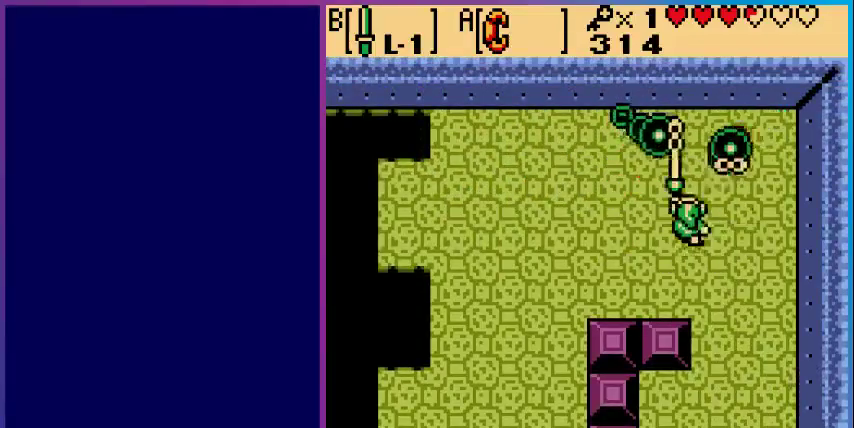
{"buttons": ["B", "DPAD_UP"], "events": [[67, "B", "down"], [200, "B", "up"], [267, "B", "down"], [400, "B", "up"], [500, "B", "down"]]}
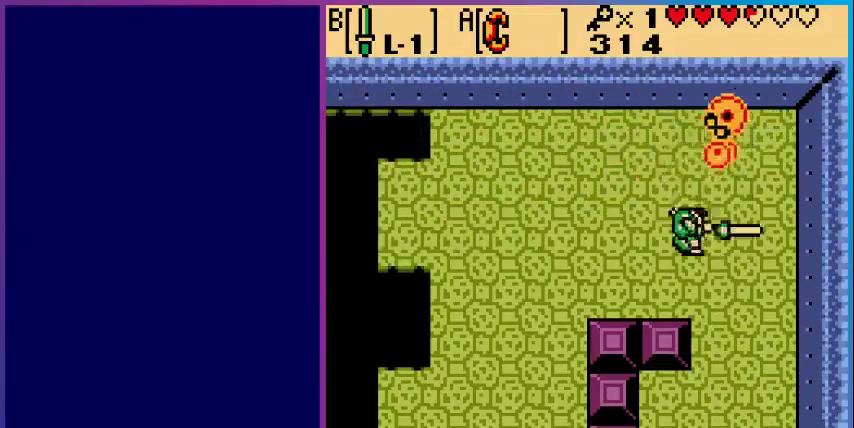
{"buttons": ["START"], "events": [[100, "B", "up"], [200, "DPAD_UP", "up"], [467, "START", "down"]]}
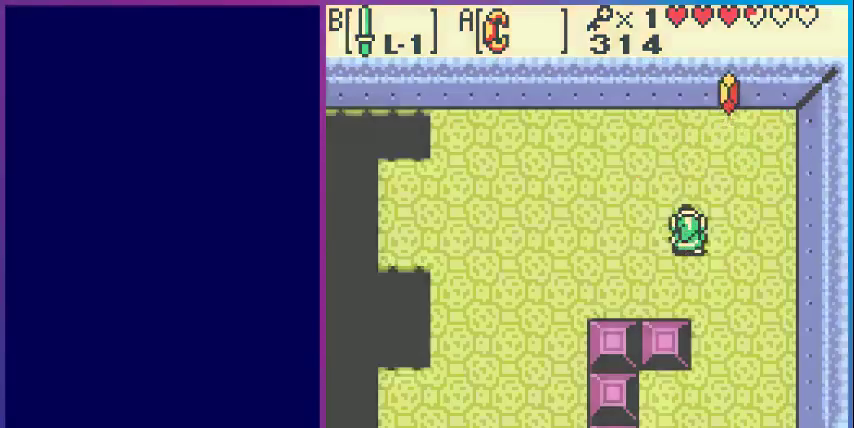
{"buttons": [], "events": [[67, "START", "up"]]}
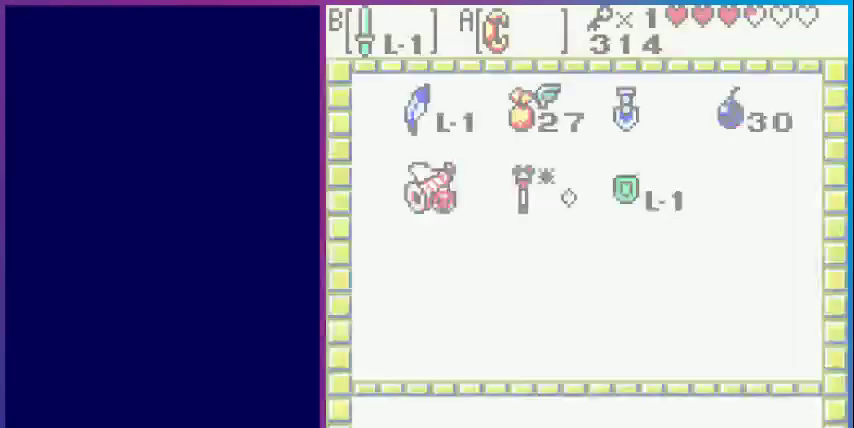
{"buttons": [], "events": []}
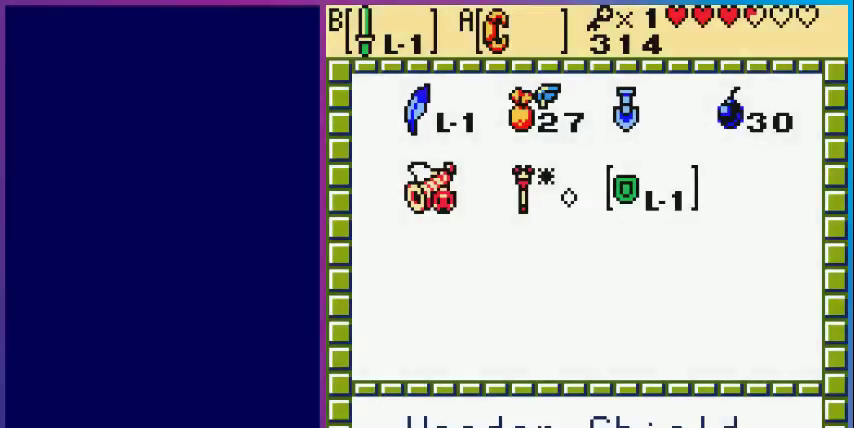
{"buttons": [], "events": [[67, "A", "down"], [167, "START", "down"], [233, "A", "up"], [300, "START", "up"]]}
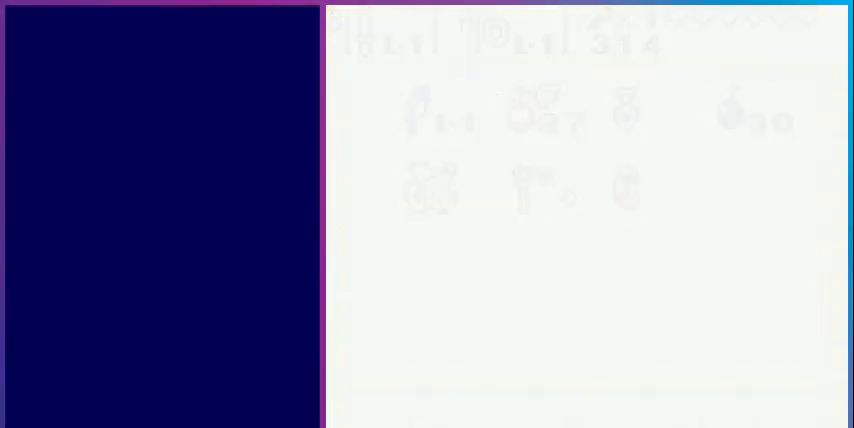
{"buttons": [], "events": [[367, "START", "down"], [500, "START", "up"]]}